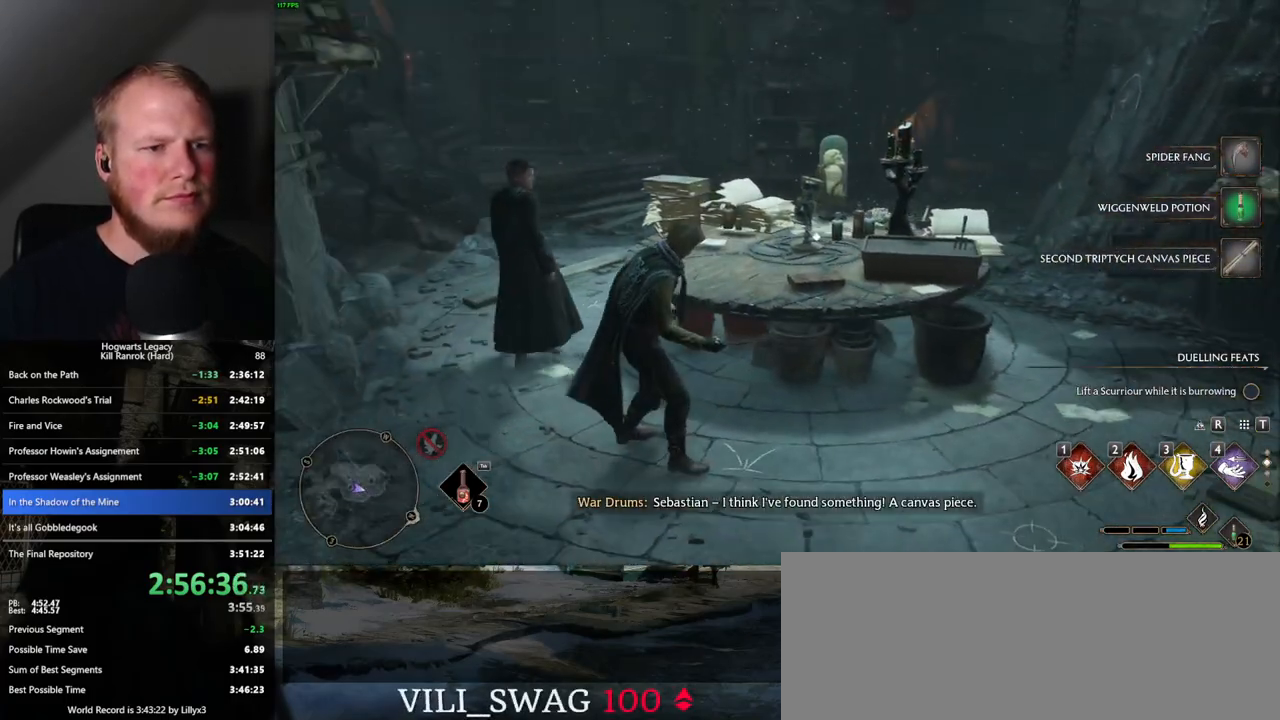
Gameplay with keyboard and mouse; each line is a JSON object with the keys and mouse buttons held at the frame after it. "events" lists presses ("down") and releases ("up") of ".", "/", "0", "1", "2", "3", "4", "5", "6", "7", "8", "9", "a", "alt_l", "alt_r", "b", "backslash", "backspace", "c", "caps_lock", "comma", "ctrl_l", "ctrl_r", "d", "e", "equals", "escape", "f", "f1", "f10", "f11", "f12", "f2", "f3", "f4", "f5", "f6", "f7", "f8", "f9", "g", "h", "i", "j", "k", "l", "lbracket", "m", "minus", "n", "o", "p", "q", "quote", "r", "rbracket", "return", "s", "semicolon", "shift_l", "shift_r", "space", "super_l", "super_r", "t", "tab", "tilde", "u", "v", "w", "x", "y", "z", "mouse_left", "mouse_wheel", "mouse_right", "mouse_mb4" and "mouse_mb5" between this image and that frame as [ms after this image, input, new state], when the widget could be followed in between. "mouse_left", "mouse_wheel", "mouse_right", "mouse_mb4", "mouse_mb5" = the "left", "wheel", "right", "mb4", "mb5" buttons of the "mouse" list. No other keys are recorded. "wheel" means that the mouse wheel is clicked or scrolled. Mouse movement is not recorded.
{"keys": ["w"], "mouse": [], "events": [[217, "w", "down"]]}
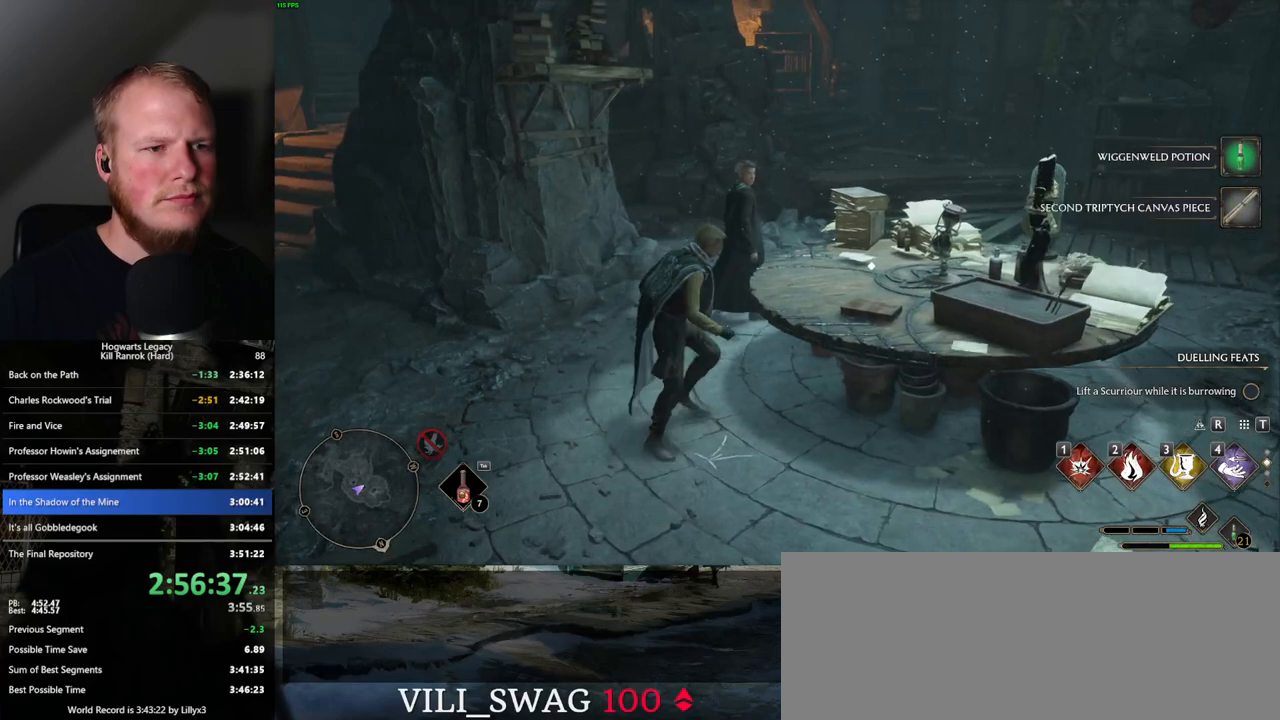
{"keys": ["w"], "mouse": [], "events": []}
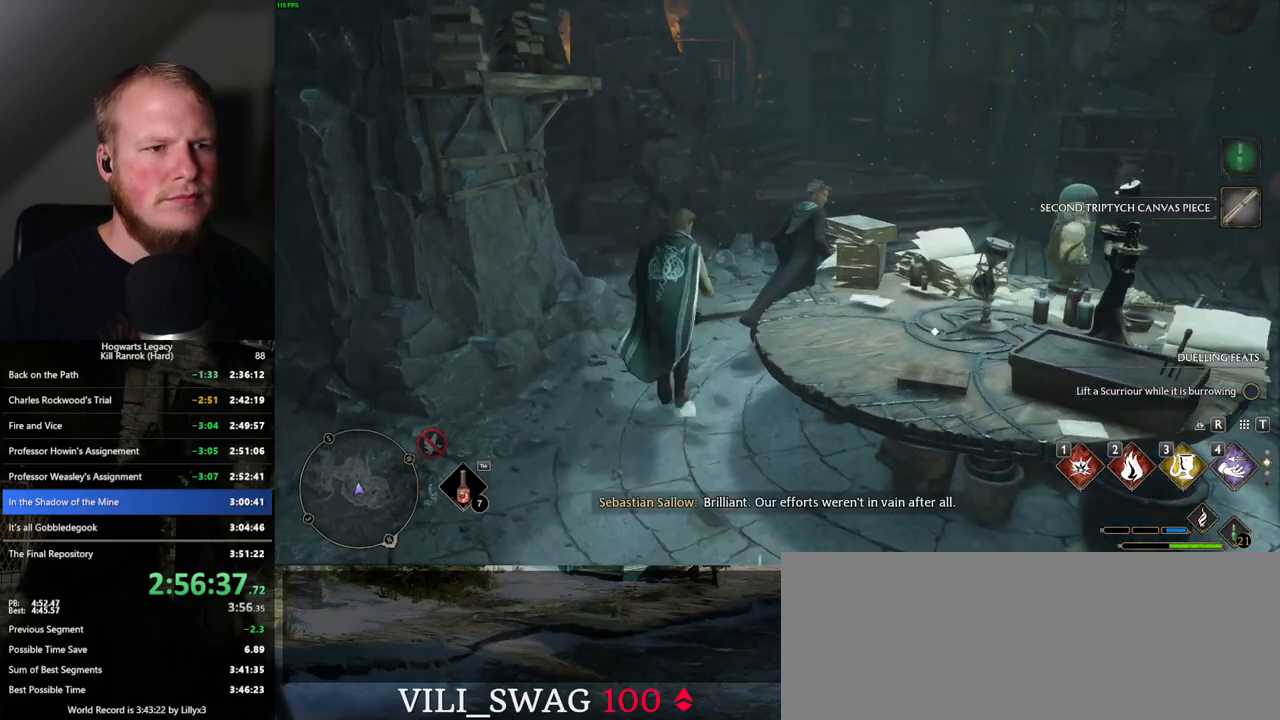
{"keys": ["d", "w"], "mouse": [], "events": [[233, "d", "down"]]}
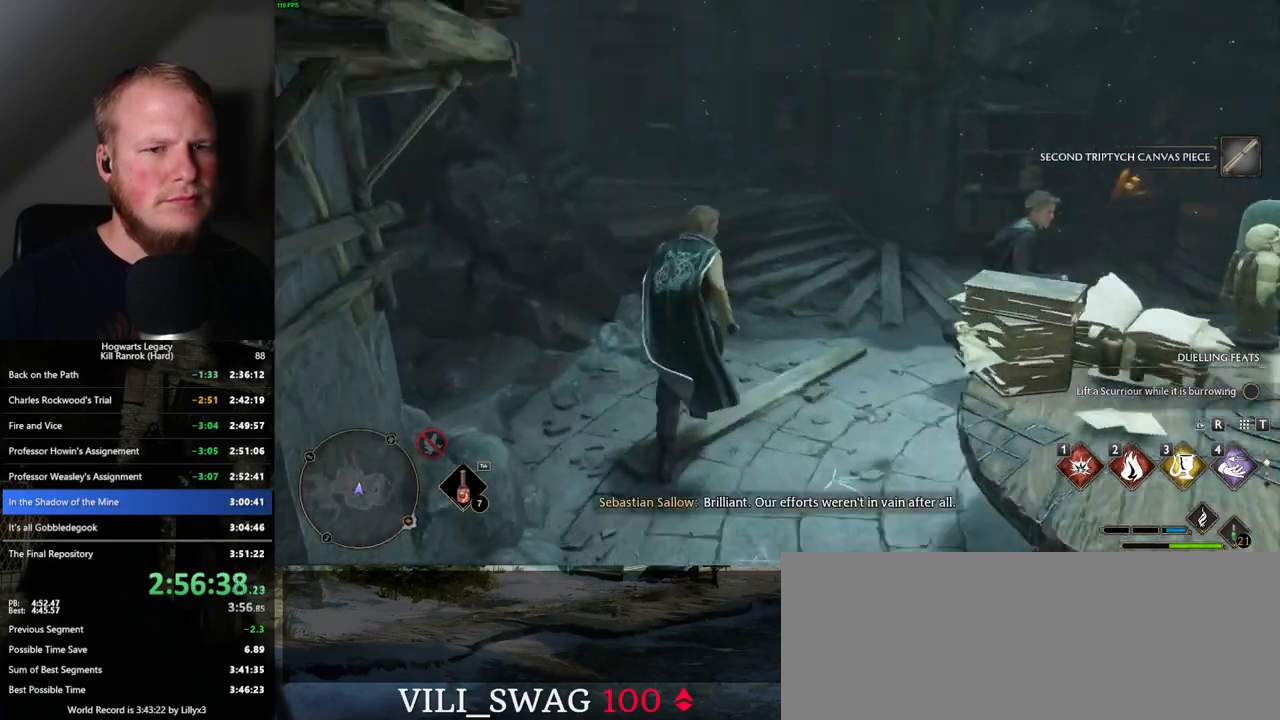
{"keys": [], "mouse": [], "events": [[100, "w", "up"], [183, "d", "up"]]}
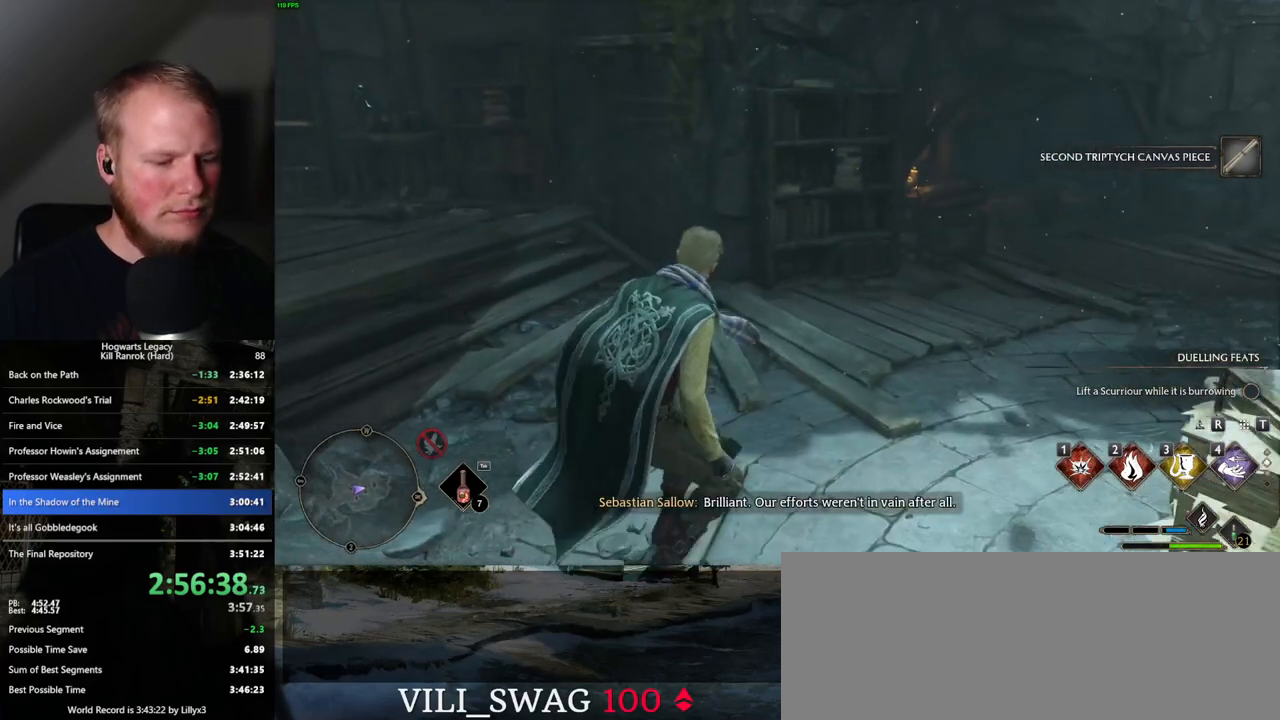
{"keys": [], "mouse": [], "events": []}
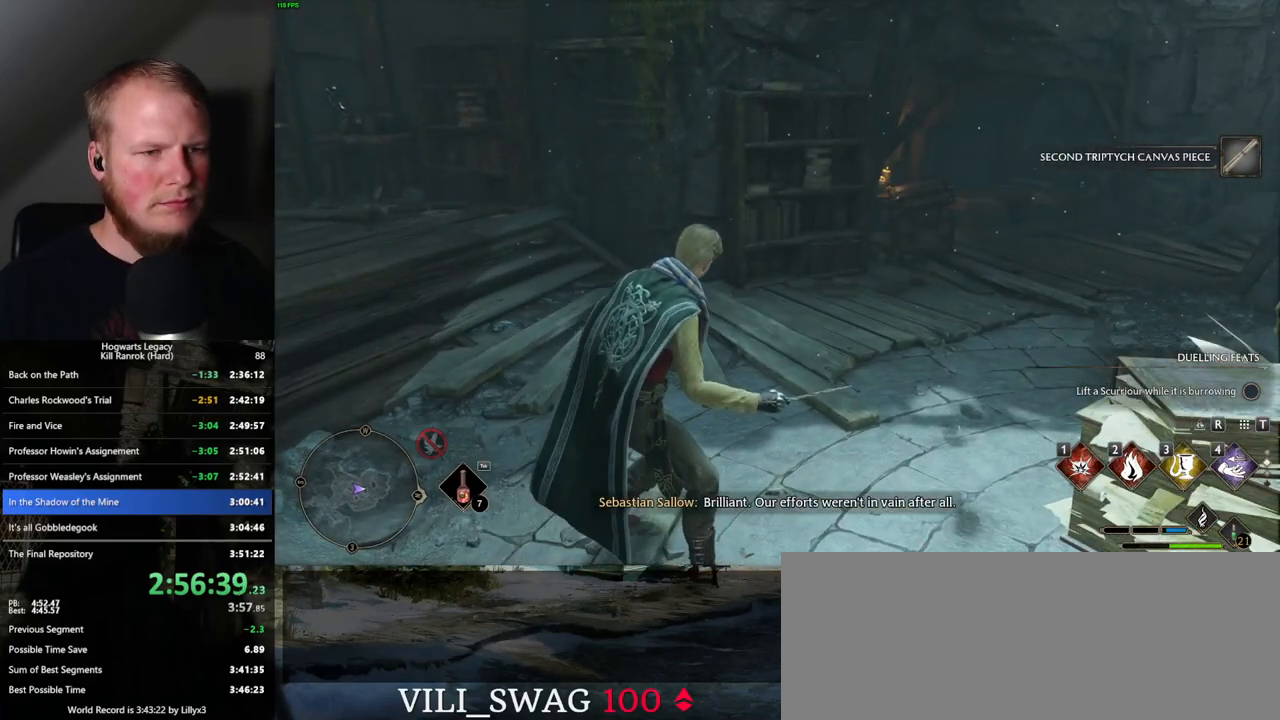
{"keys": [], "mouse": [], "events": []}
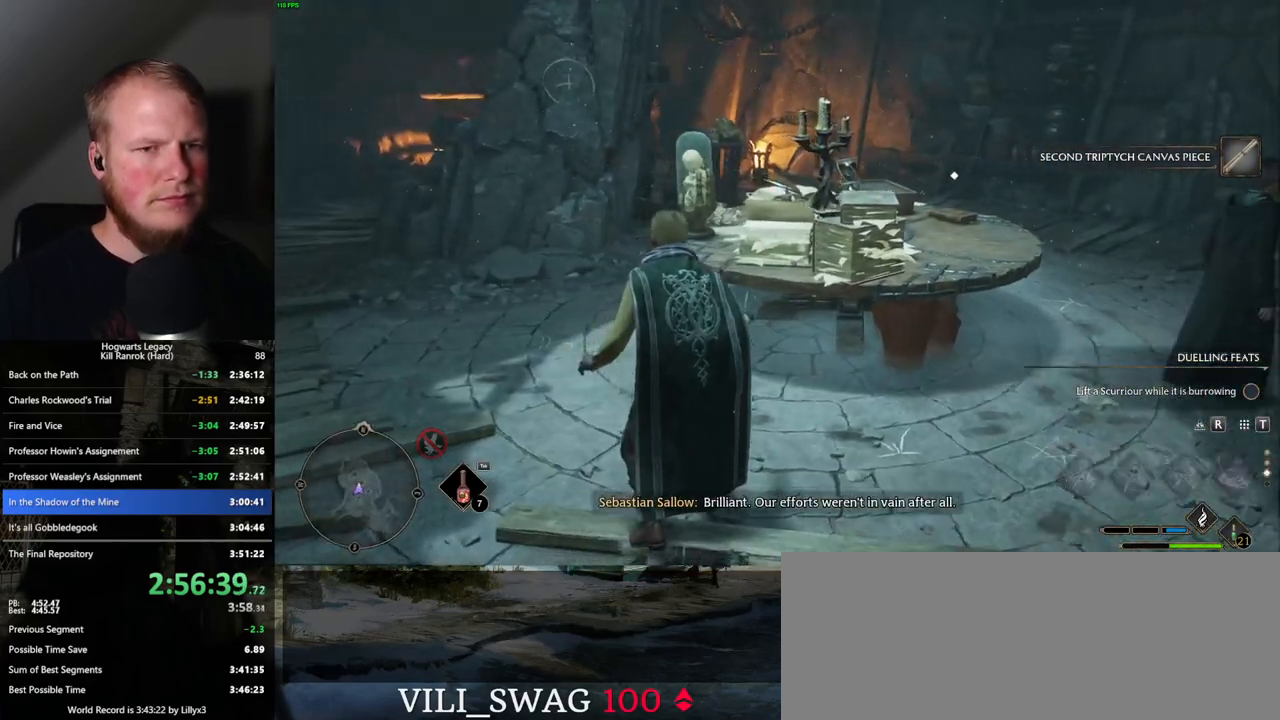
{"keys": ["w"], "mouse": [], "events": [[350, "w", "down"]]}
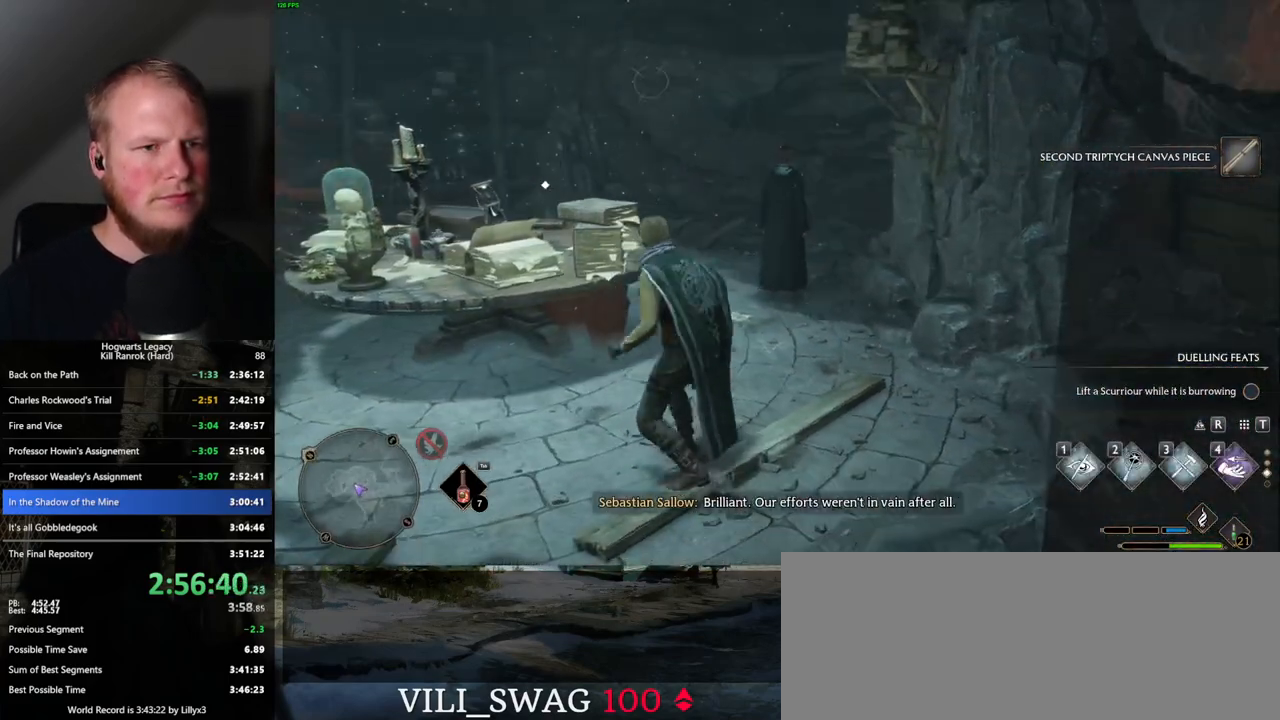
{"keys": ["w"], "mouse": [], "events": []}
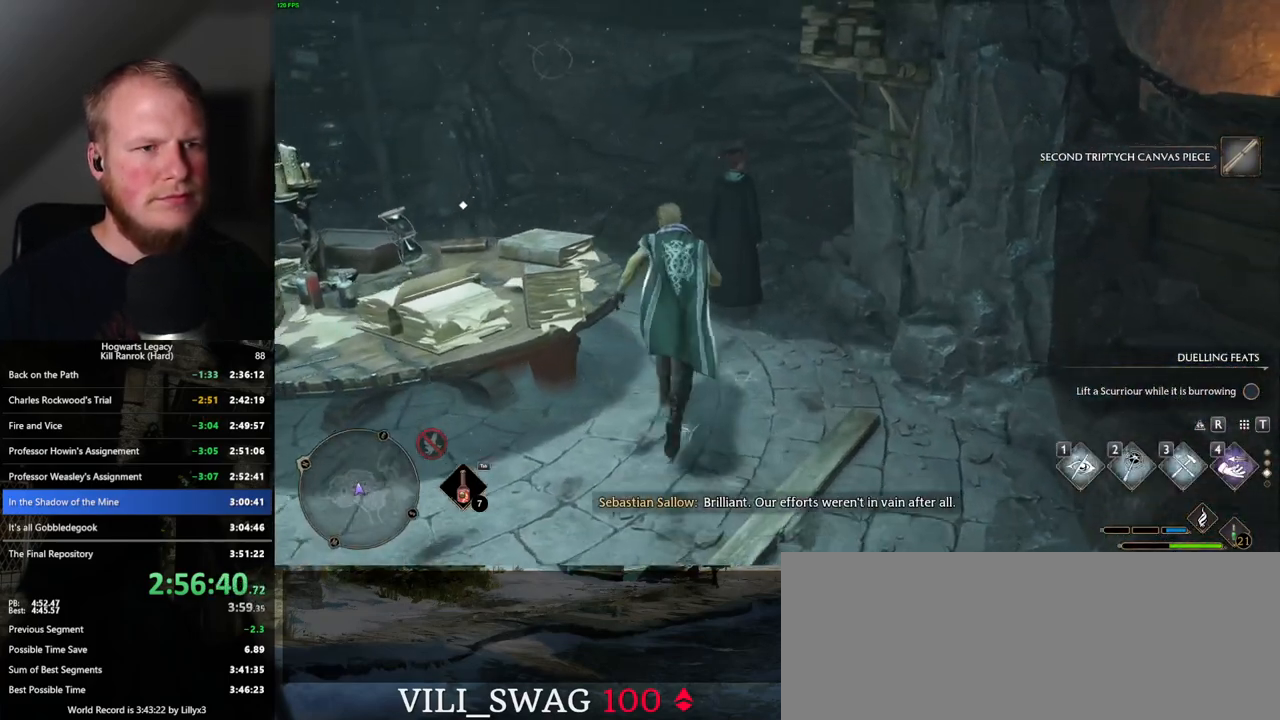
{"keys": [], "mouse": ["wheel"], "events": [[233, "w", "up"], [283, "mouse_wheel", "down"]]}
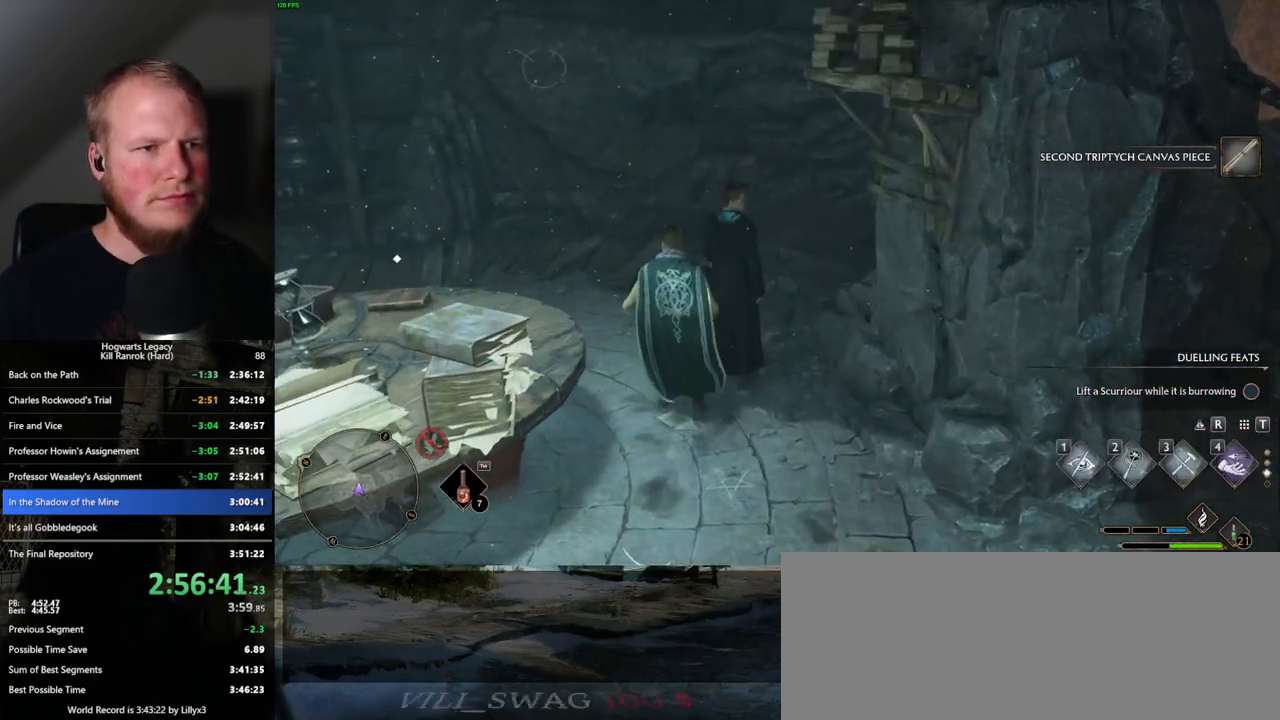
{"keys": [], "mouse": [], "events": [[50, "mouse_wheel", "up"]]}
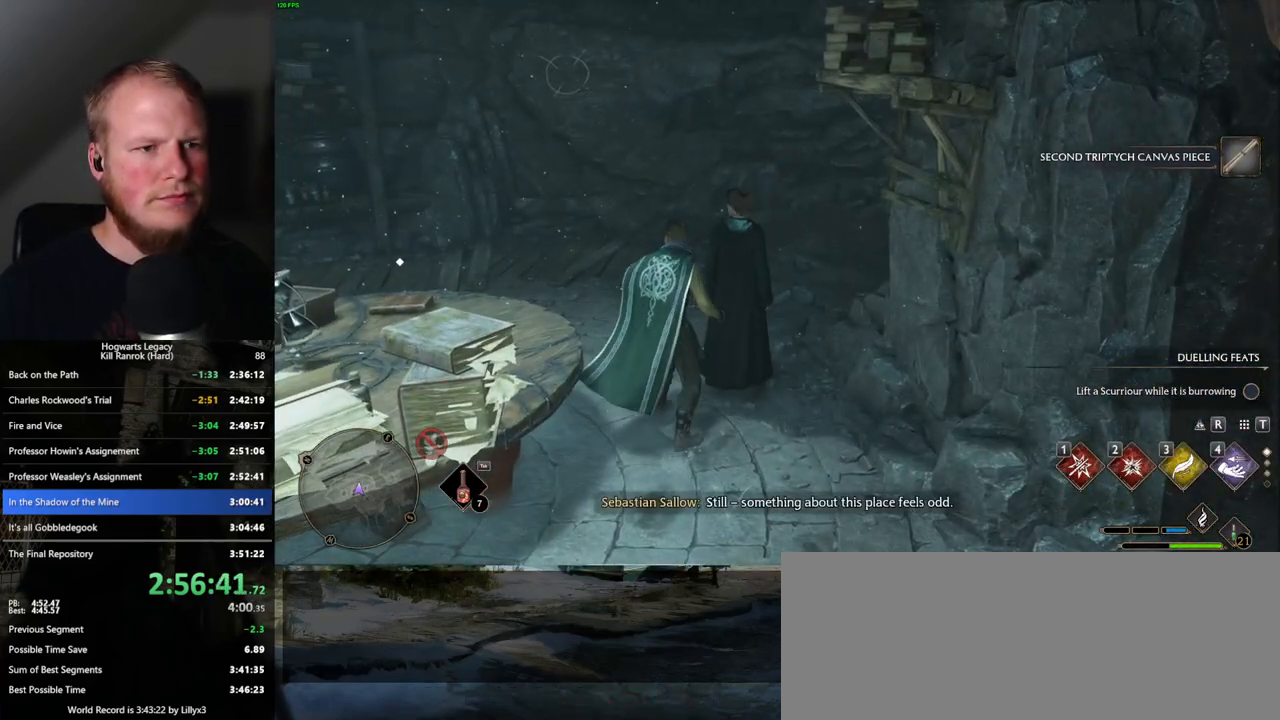
{"keys": ["i"], "mouse": [], "events": [[450, "i", "down"]]}
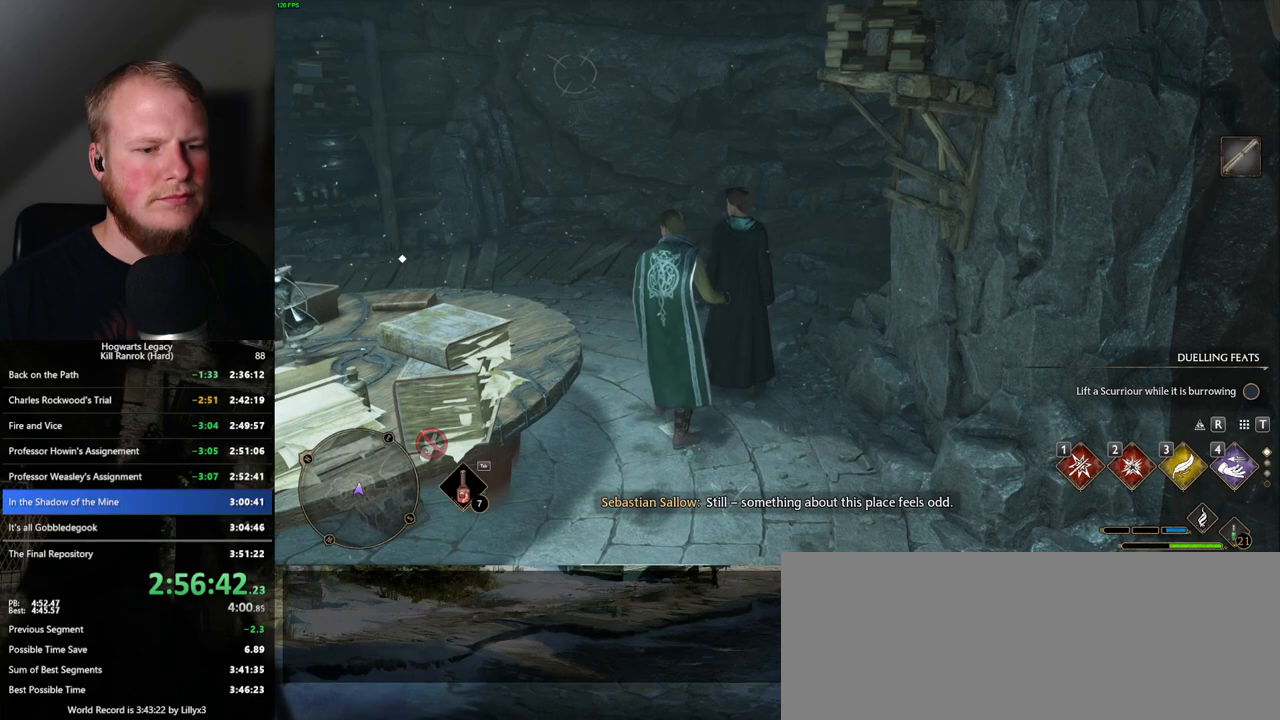
{"keys": [], "mouse": [], "events": [[67, "i", "up"]]}
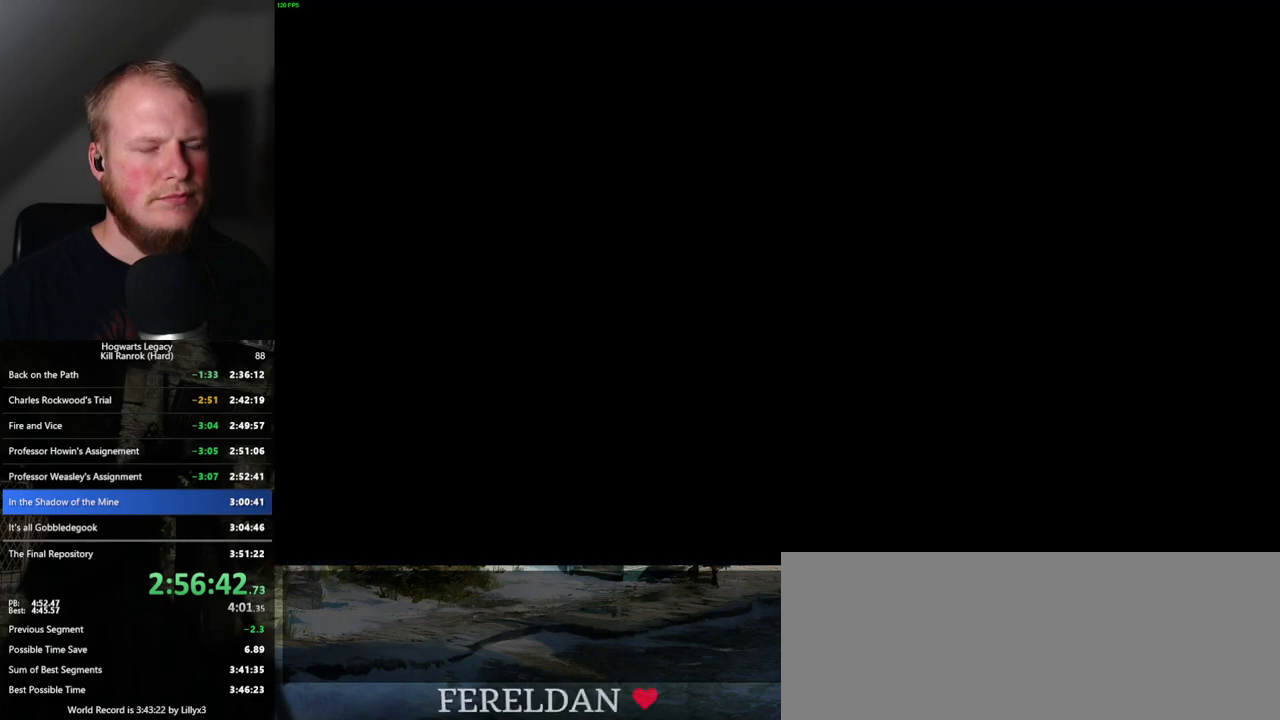
{"keys": [], "mouse": [], "events": [[250, "i", "down"], [400, "i", "up"]]}
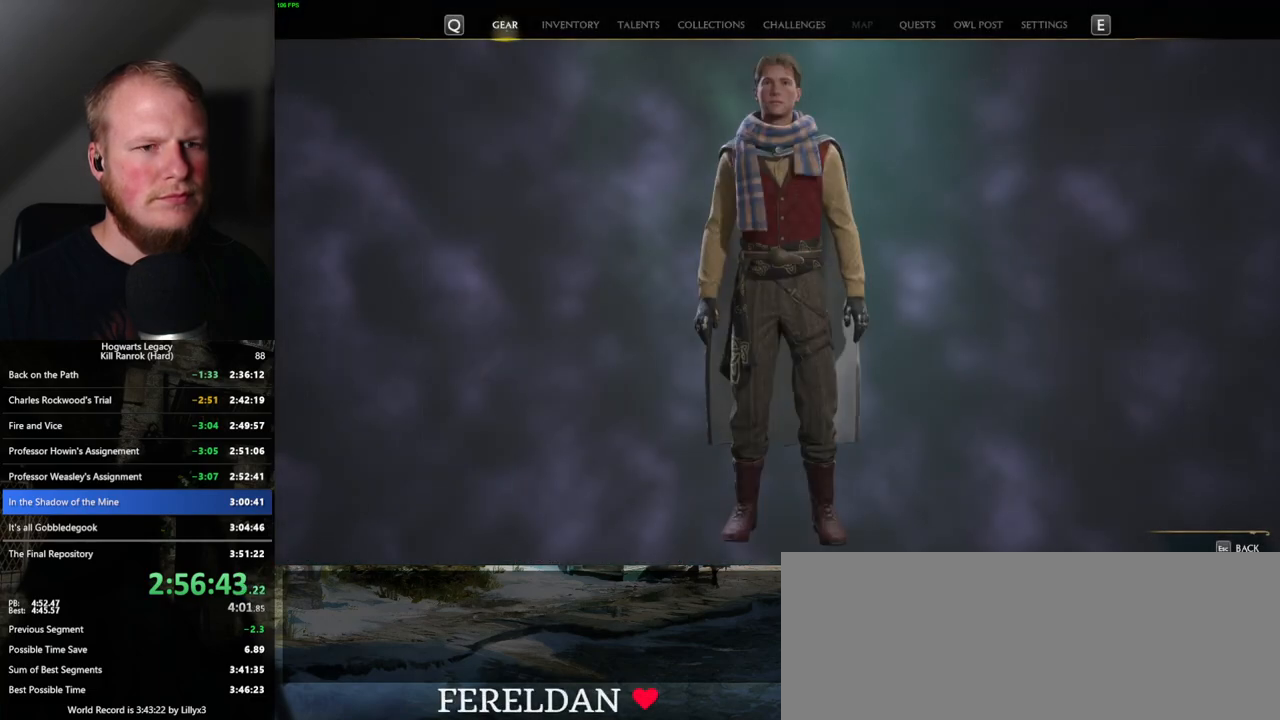
{"keys": [], "mouse": [], "events": [[333, "i", "down"], [433, "i", "up"]]}
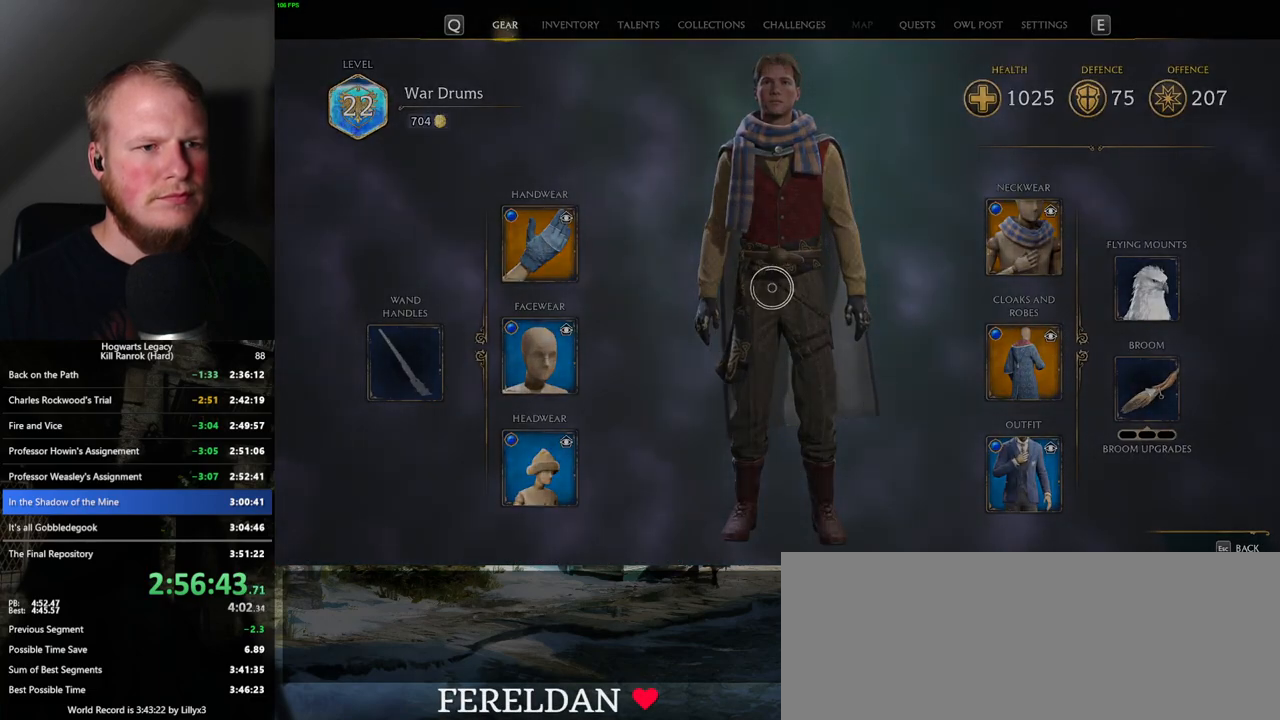
{"keys": [], "mouse": [], "events": []}
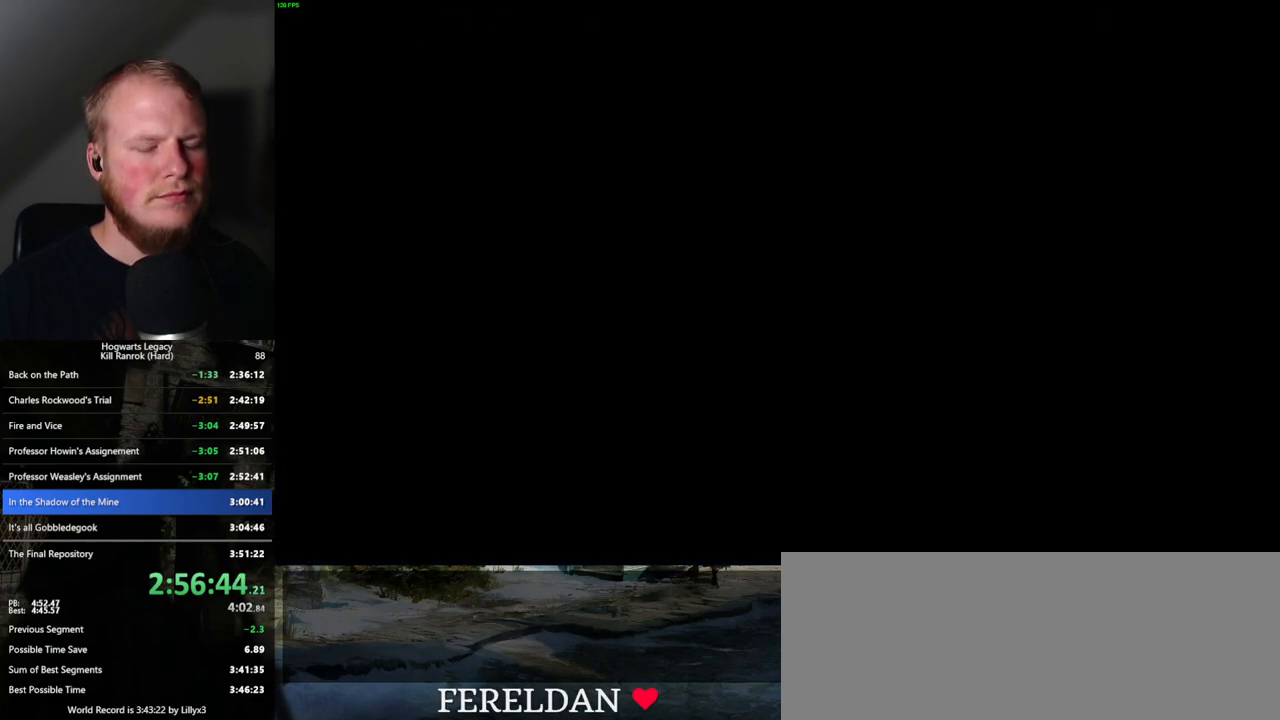
{"keys": [], "mouse": [], "events": []}
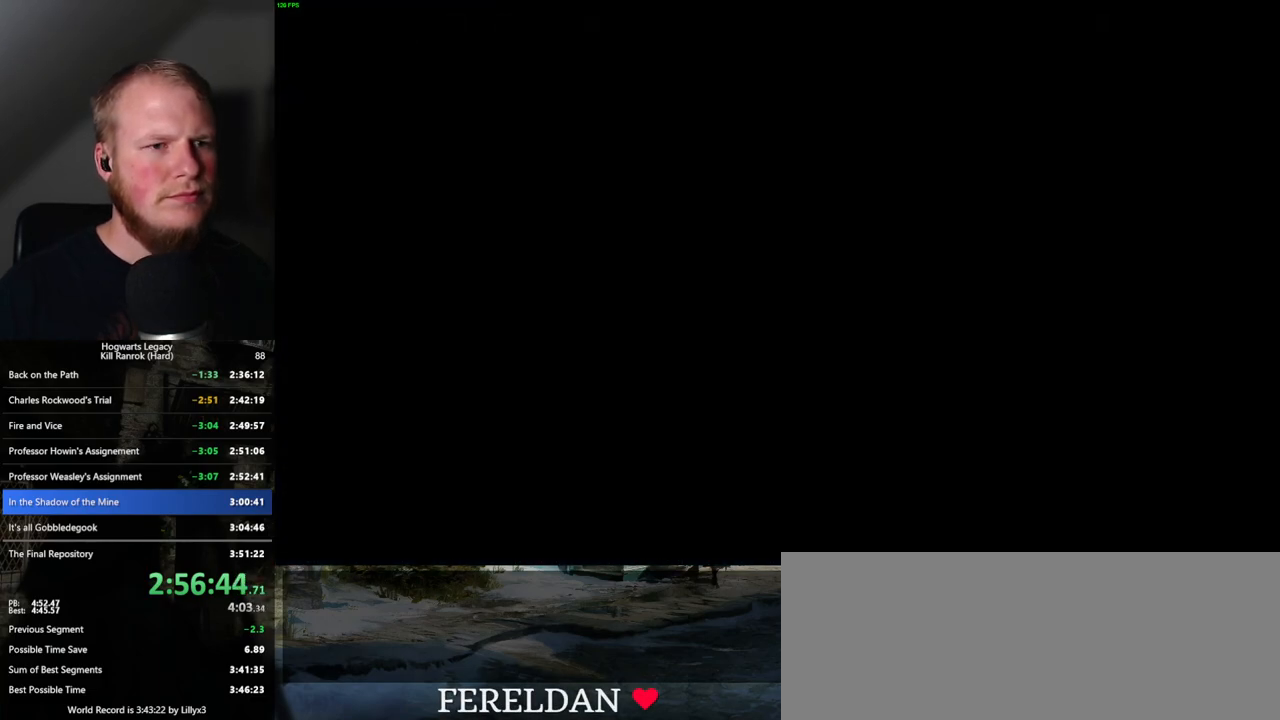
{"keys": [], "mouse": [], "events": [[150, "f", "down"], [233, "f", "up"]]}
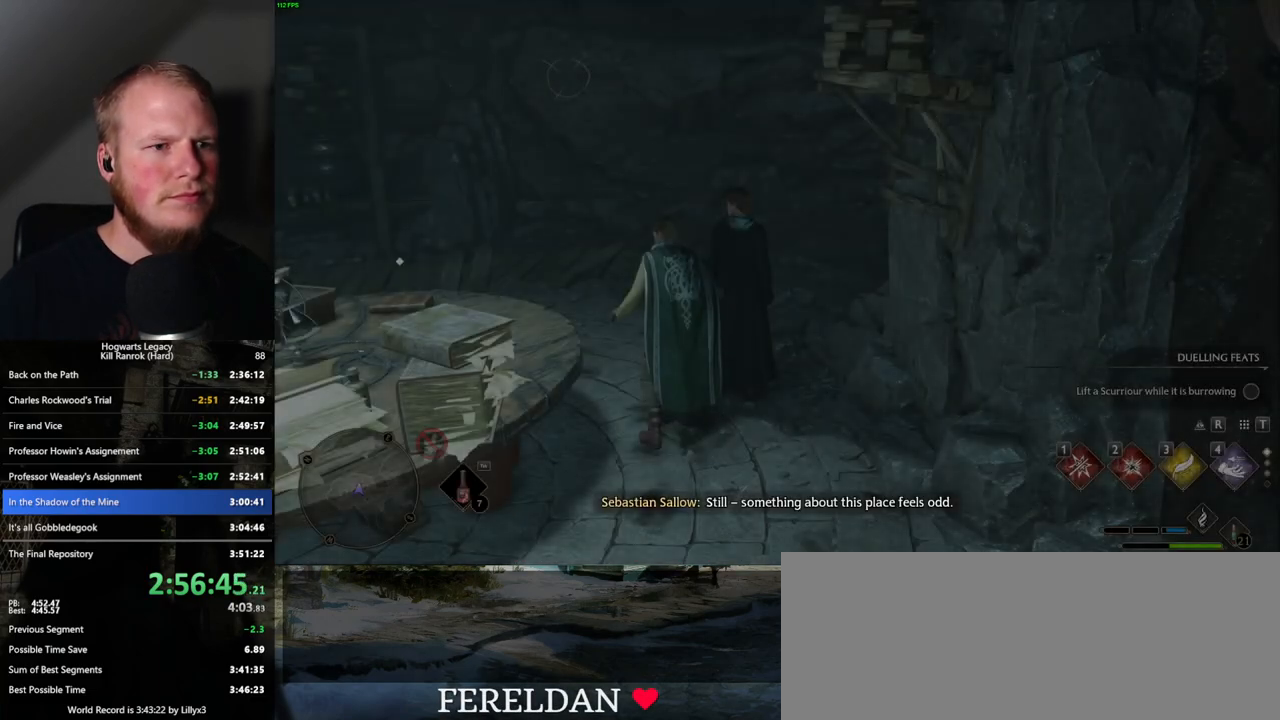
{"keys": [], "mouse": [], "events": [[350, "f", "down"], [433, "f", "up"]]}
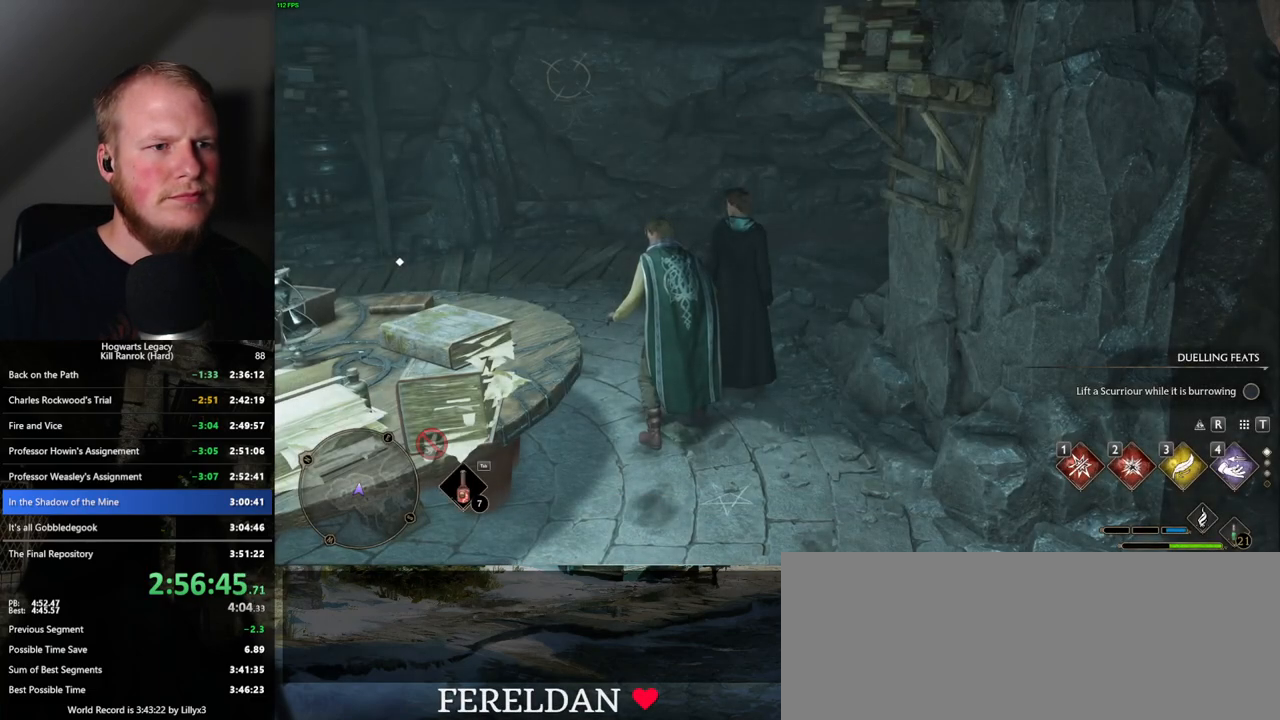
{"keys": ["w"], "mouse": [], "events": [[33, "f", "down"], [150, "f", "up"], [500, "w", "down"]]}
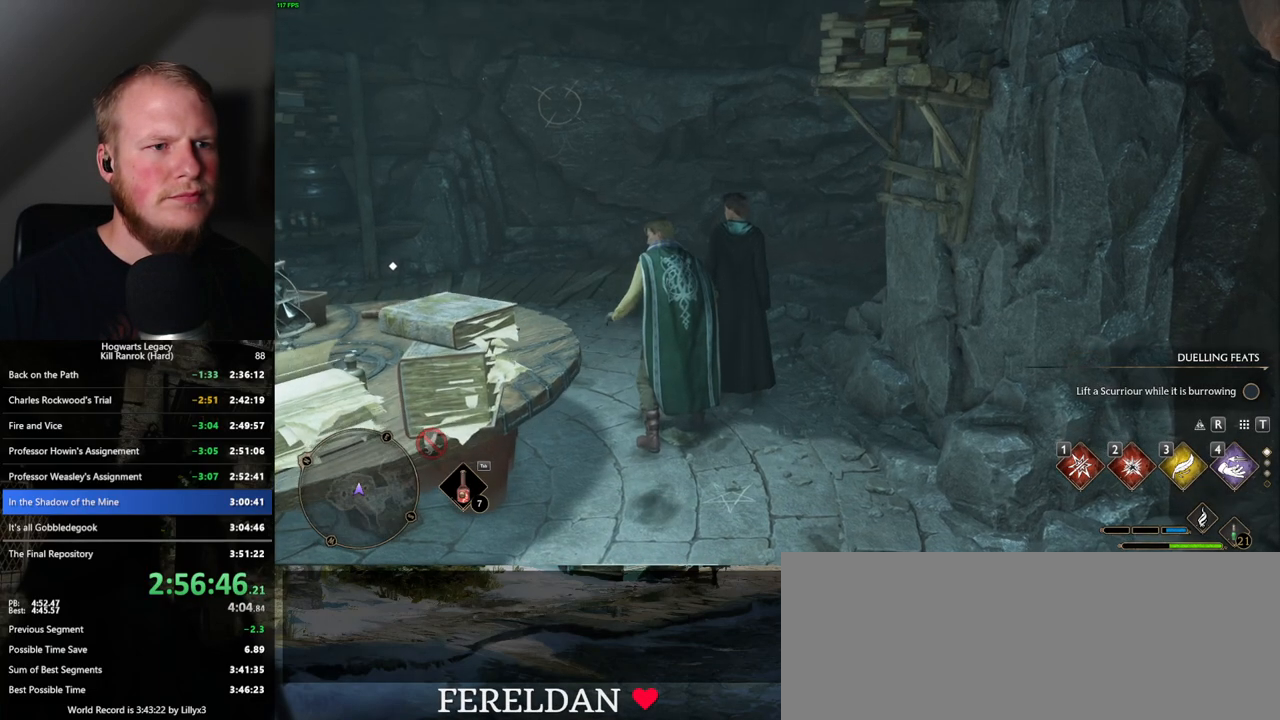
{"keys": ["a", "w"], "mouse": [], "events": [[183, "w", "up"], [333, "w", "down"], [367, "w", "up"], [433, "a", "down"], [500, "w", "down"]]}
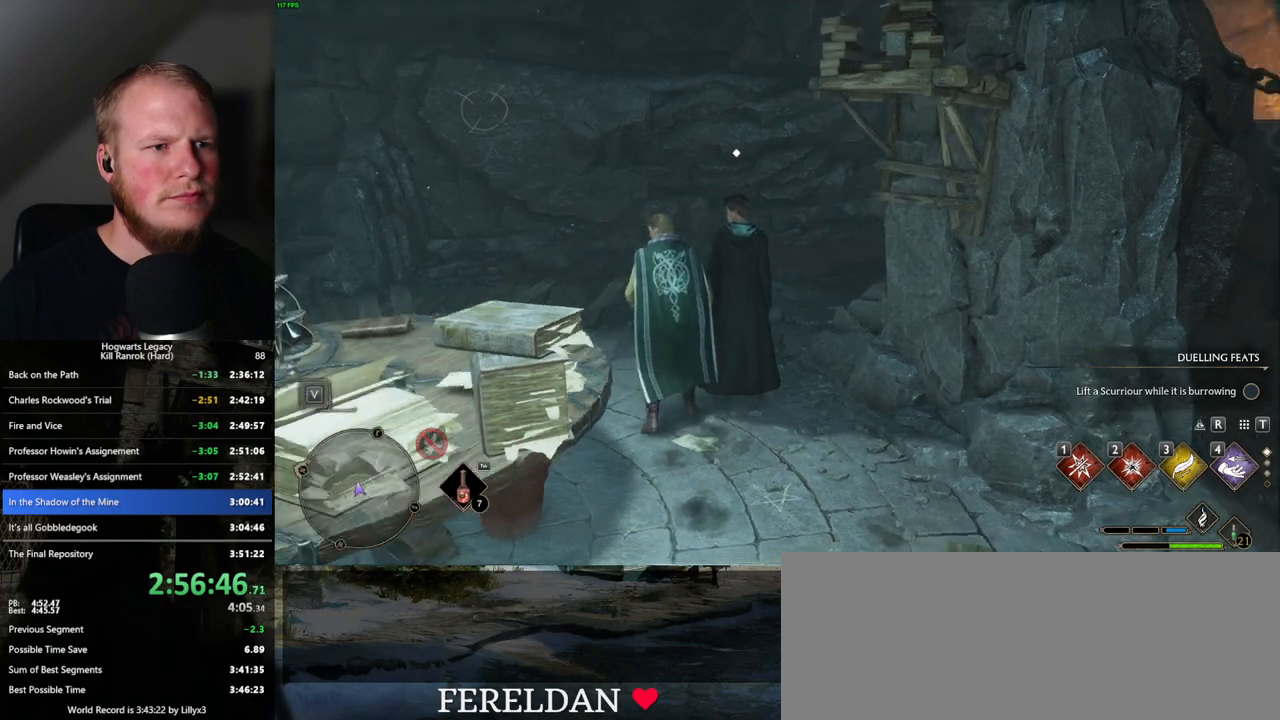
{"keys": [], "mouse": [], "events": [[17, "a", "up"], [67, "f", "down"], [150, "f", "up"], [150, "w", "up"]]}
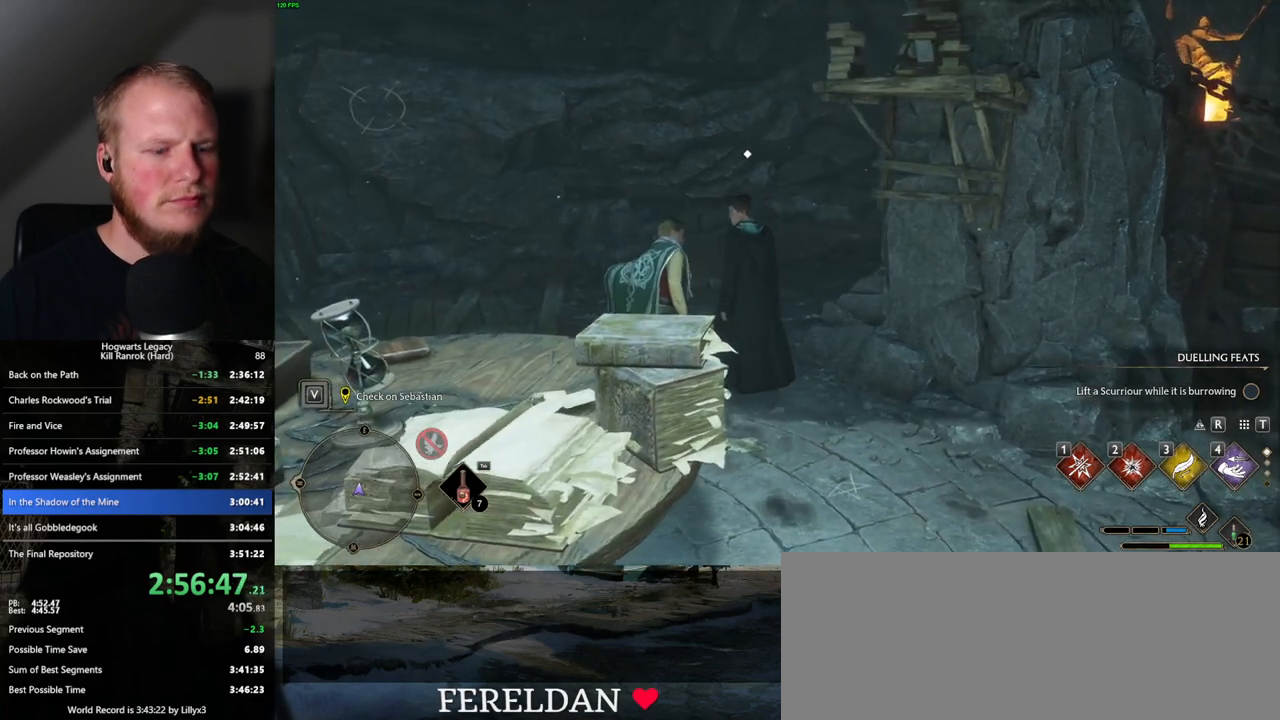
{"keys": [], "mouse": [], "events": []}
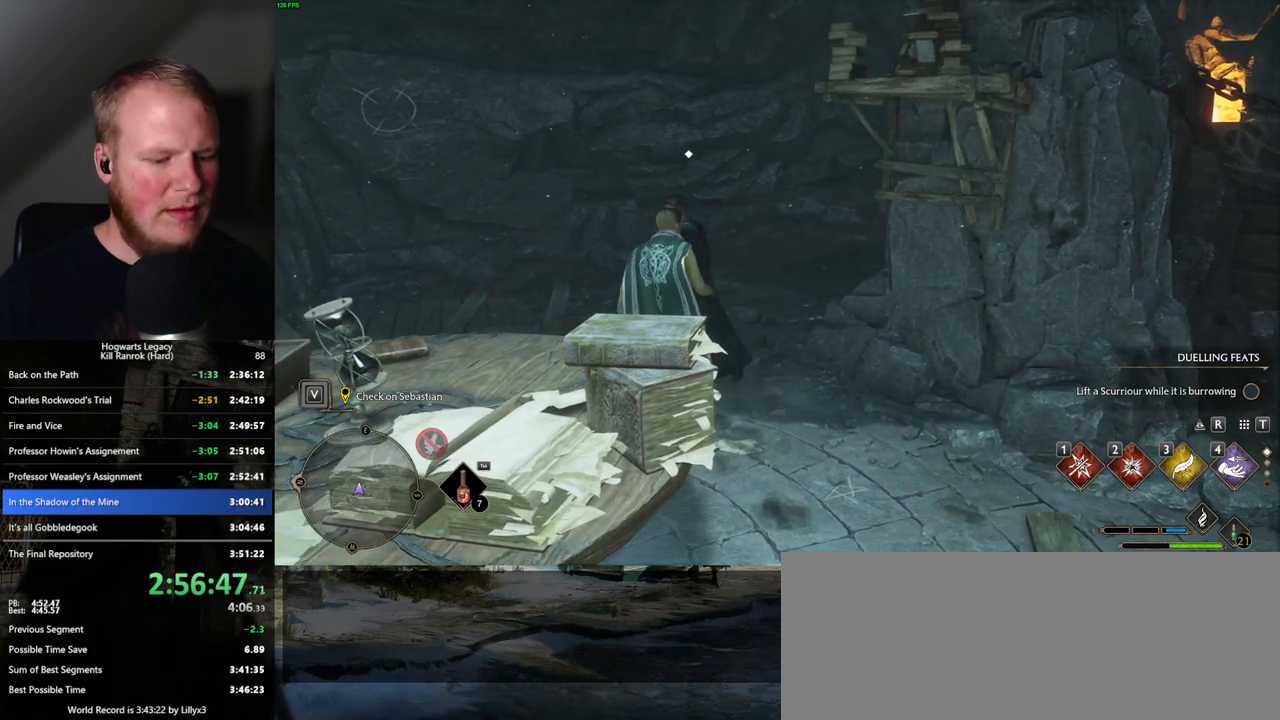
{"keys": [], "mouse": [], "events": [[183, "p", "down"], [267, "p", "up"]]}
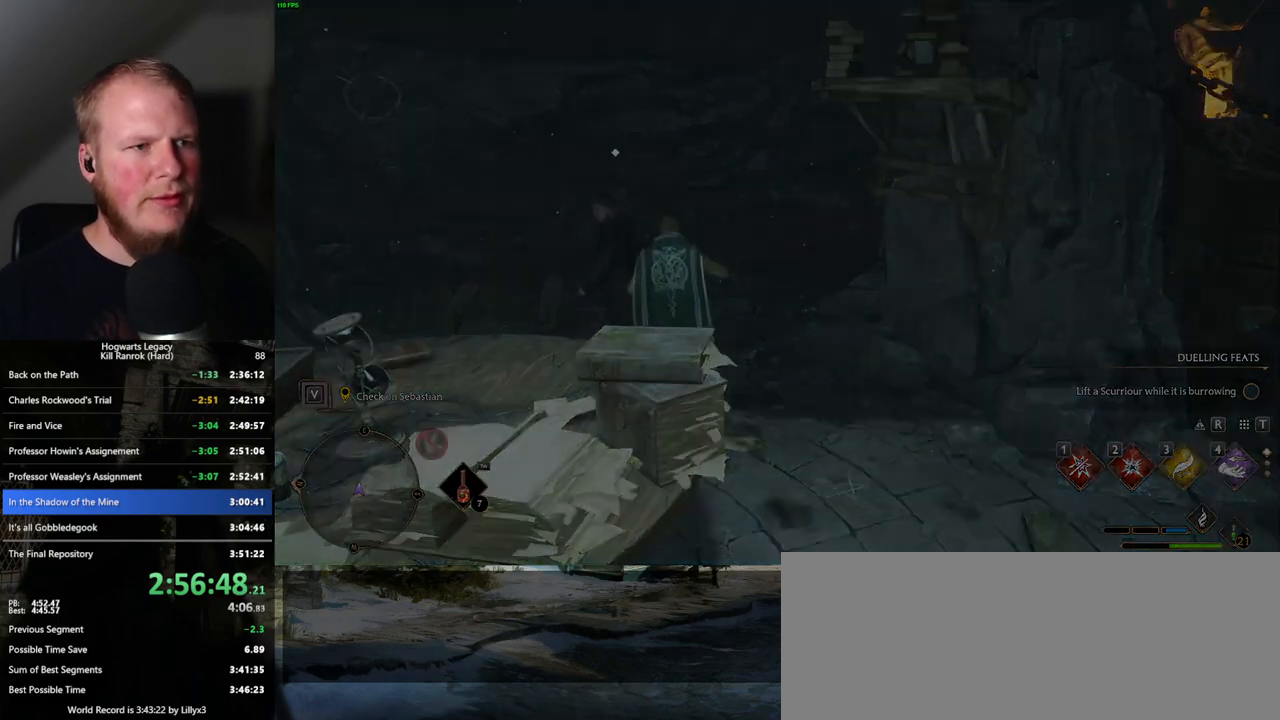
{"keys": [], "mouse": [], "events": []}
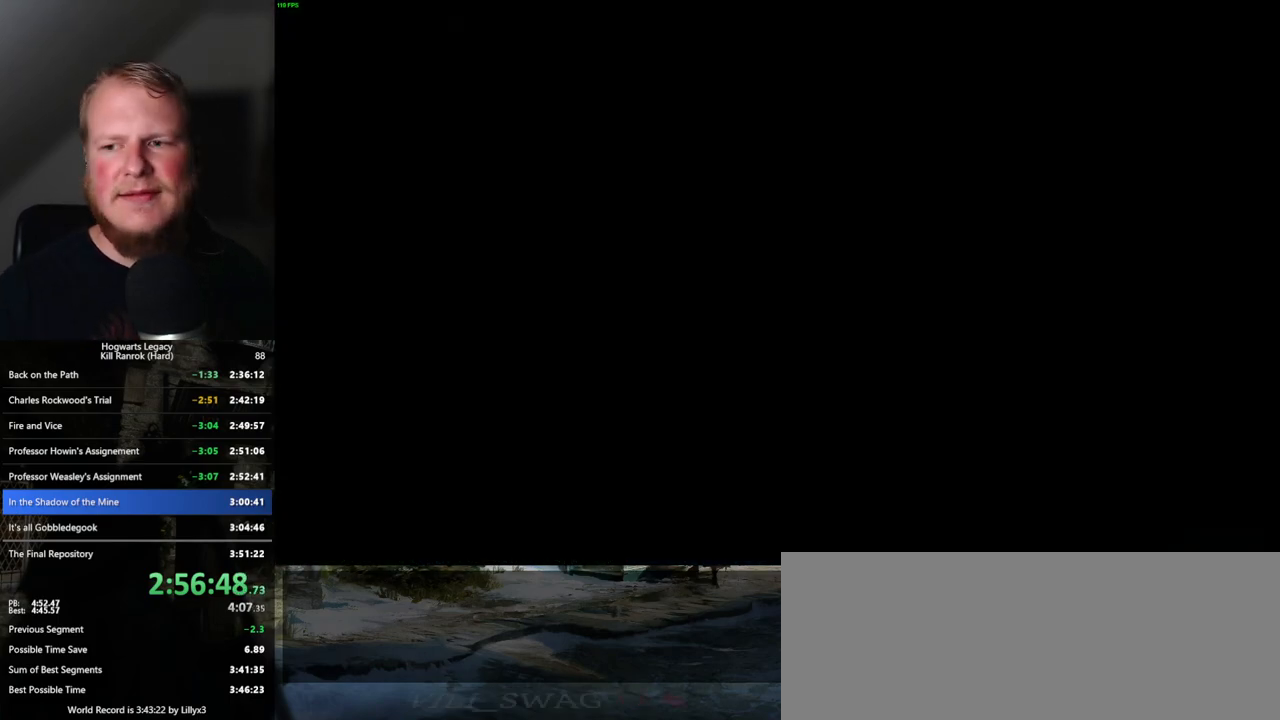
{"keys": [], "mouse": [], "events": []}
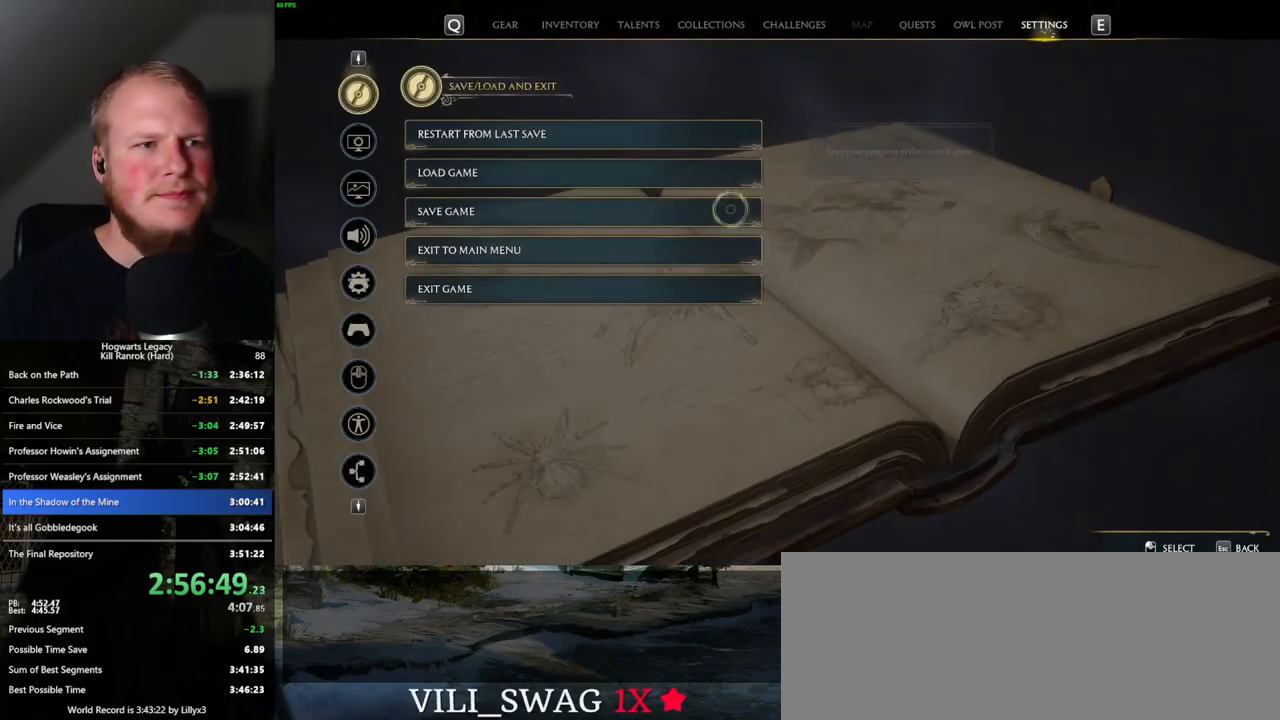
{"keys": [], "mouse": [], "events": [[283, "mouse_left", "down"], [383, "mouse_left", "up"]]}
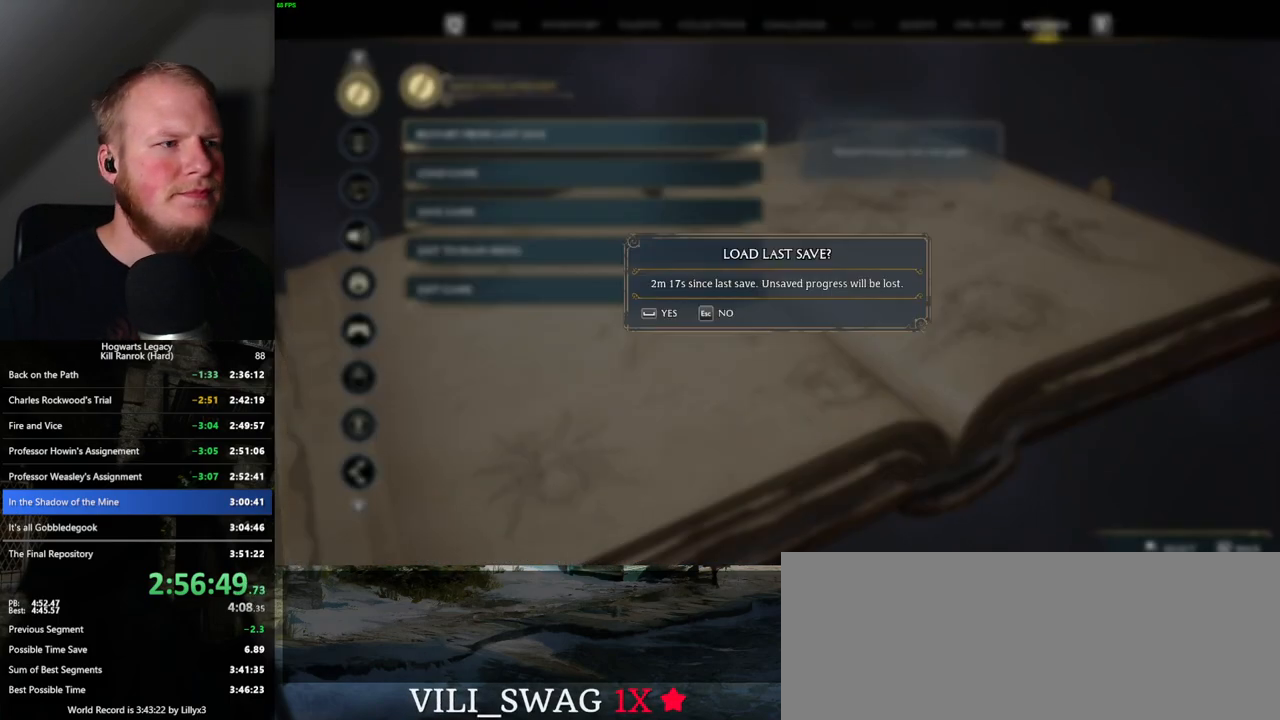
{"keys": [], "mouse": [], "events": [[183, "space", "down"], [250, "space", "up"], [367, "space", "down"], [400, "space", "up"]]}